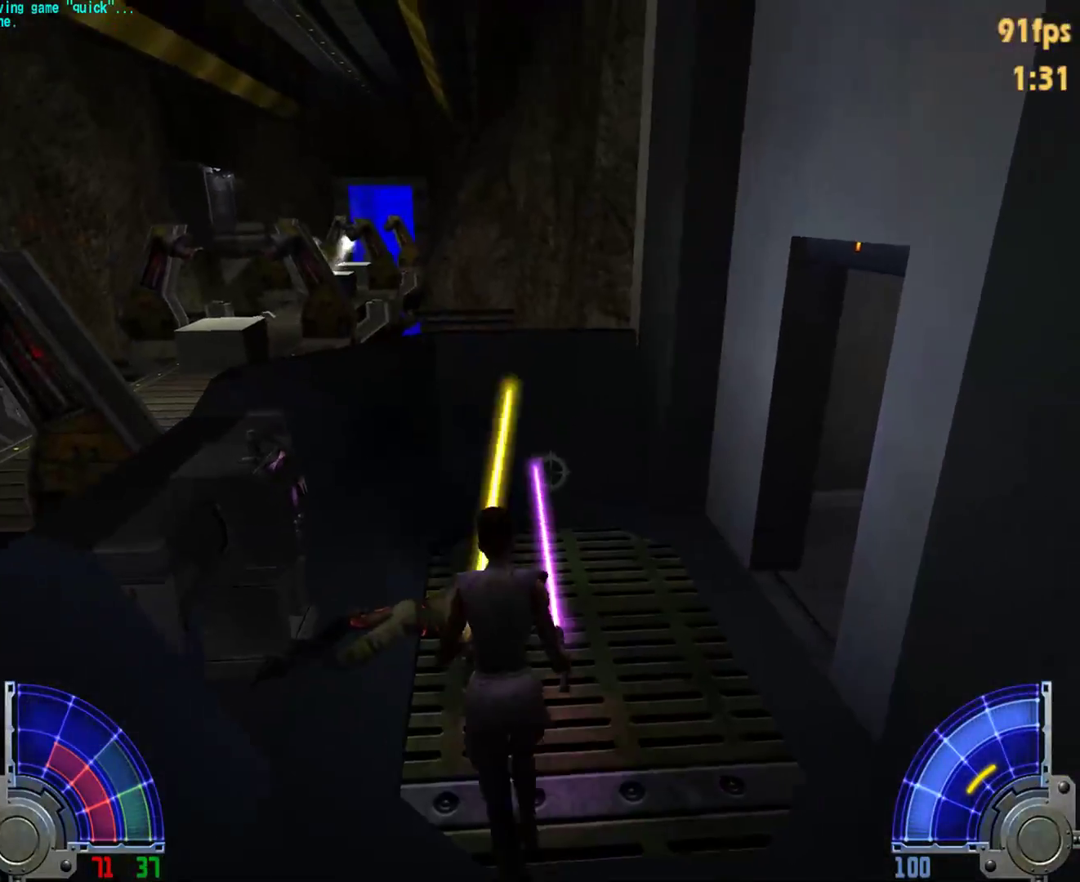
Gameplay with keyboard and mouse; each line is a JSON object with the keys and mouse buttons held at the frame after it. "events" lists presses ("down") and releases ("up") of "1", "2", "3", "4", "5", "6", "7", "a", "alt", "c", "caps_lock", "ctrl", "d", "e", "f", "g", "q", "r", "s", "shift", "space", "t", "tab", "tilde", "v", "w", "x", "y", "z", "mouse_left", "mouse_wheel" and "mouse_right" between this image and that frame as [ms after this image, input, new state], when the widget could be followed in between. "mouse_left", "mouse_wheel", "mouse_right" = the "left", "wheel", "right" buttons of the "mouse" list. No other keys are recorded. "wheel" means that the mouse wheel is clicked or scrolled. Mouse movement is not recorded.
{"keys": ["a", "space", "w"], "mouse": [], "events": [[267, "a", "down"], [267, "space", "down"]]}
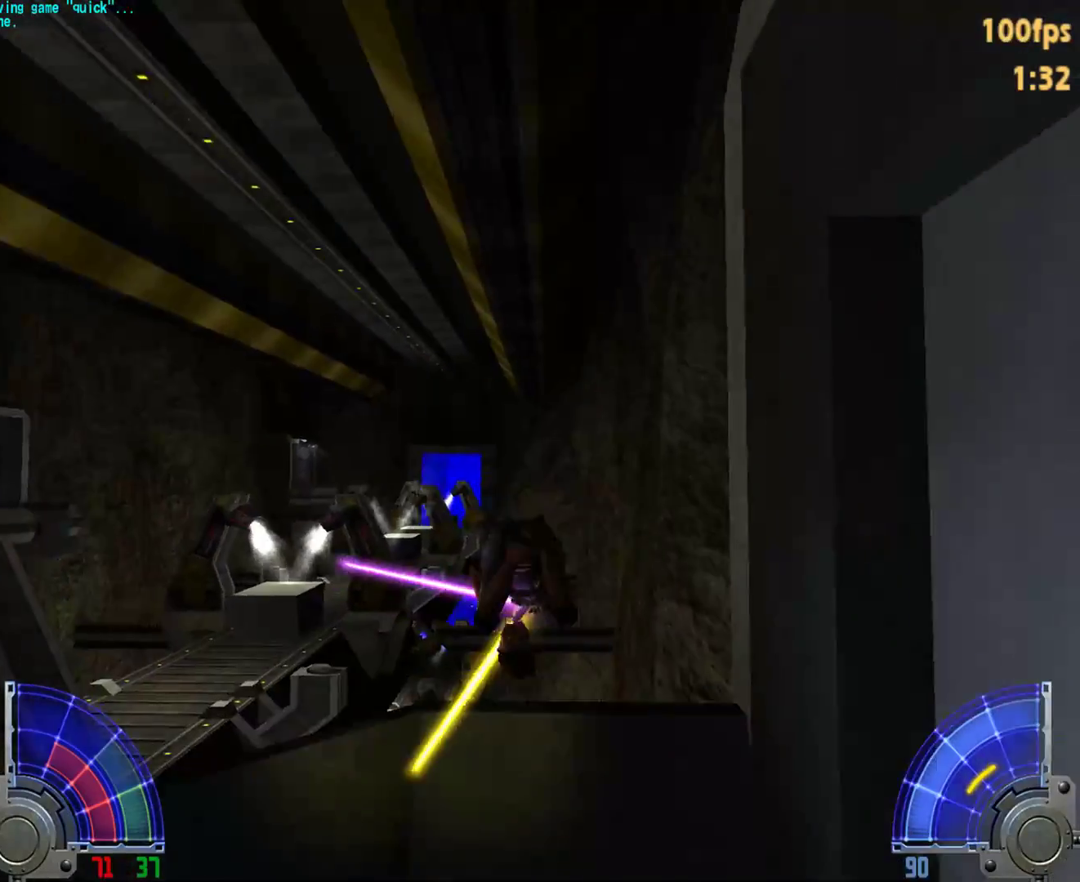
{"keys": ["a", "space", "w"], "mouse": [], "events": []}
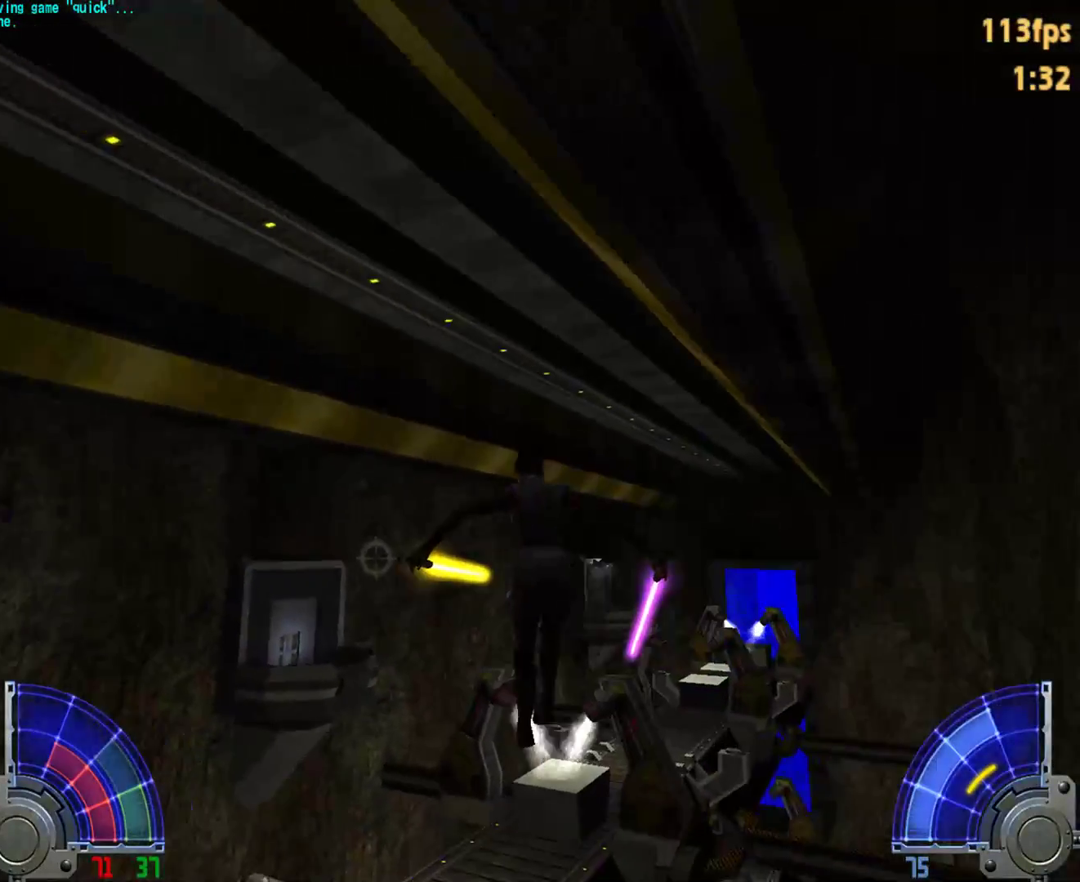
{"keys": ["a", "w"], "mouse": [], "events": [[50, "space", "up"]]}
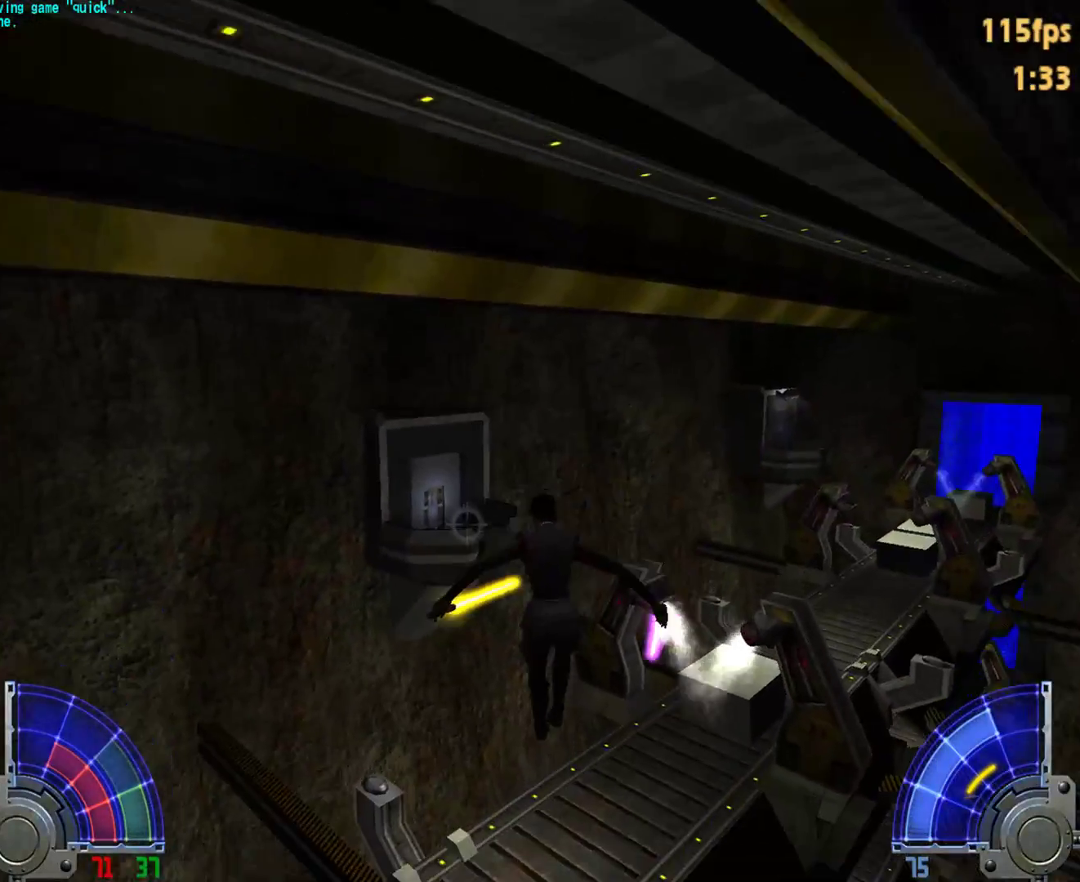
{"keys": ["a", "w"], "mouse": [], "events": []}
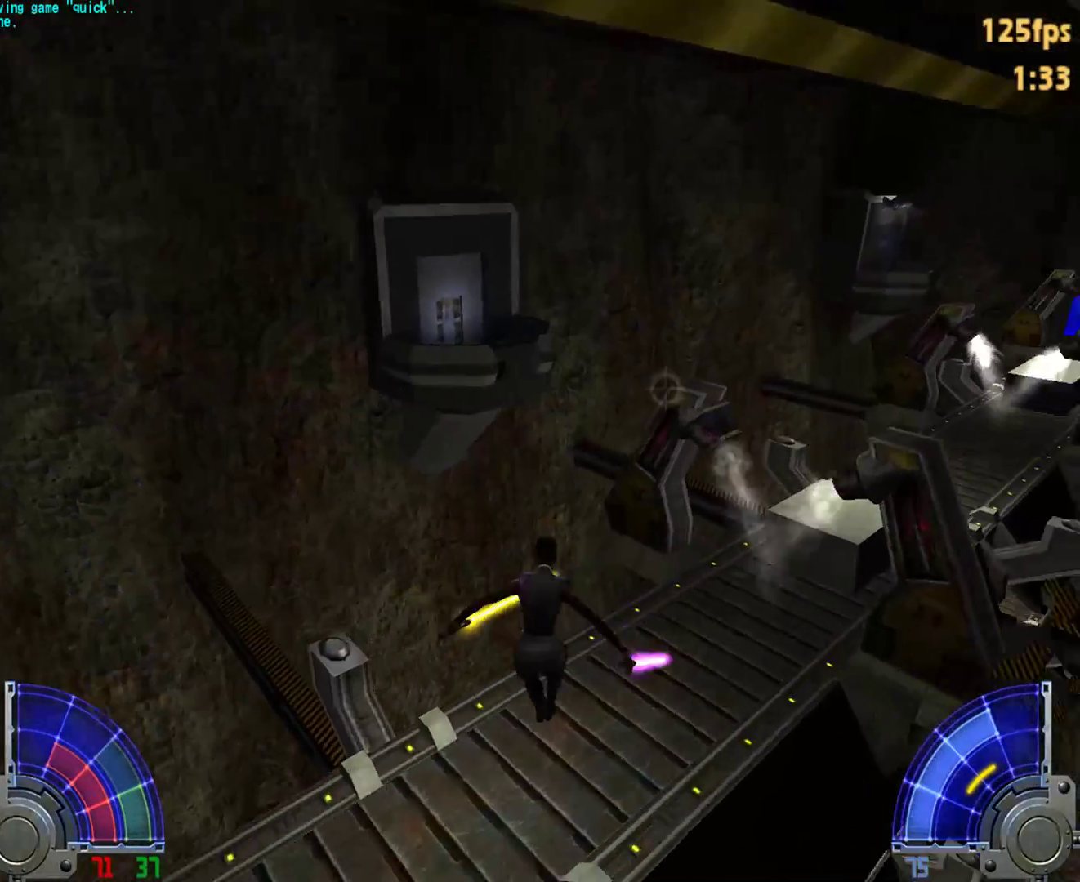
{"keys": ["d", "space", "w"], "mouse": [], "events": [[133, "a", "up"], [183, "d", "down"], [283, "space", "down"]]}
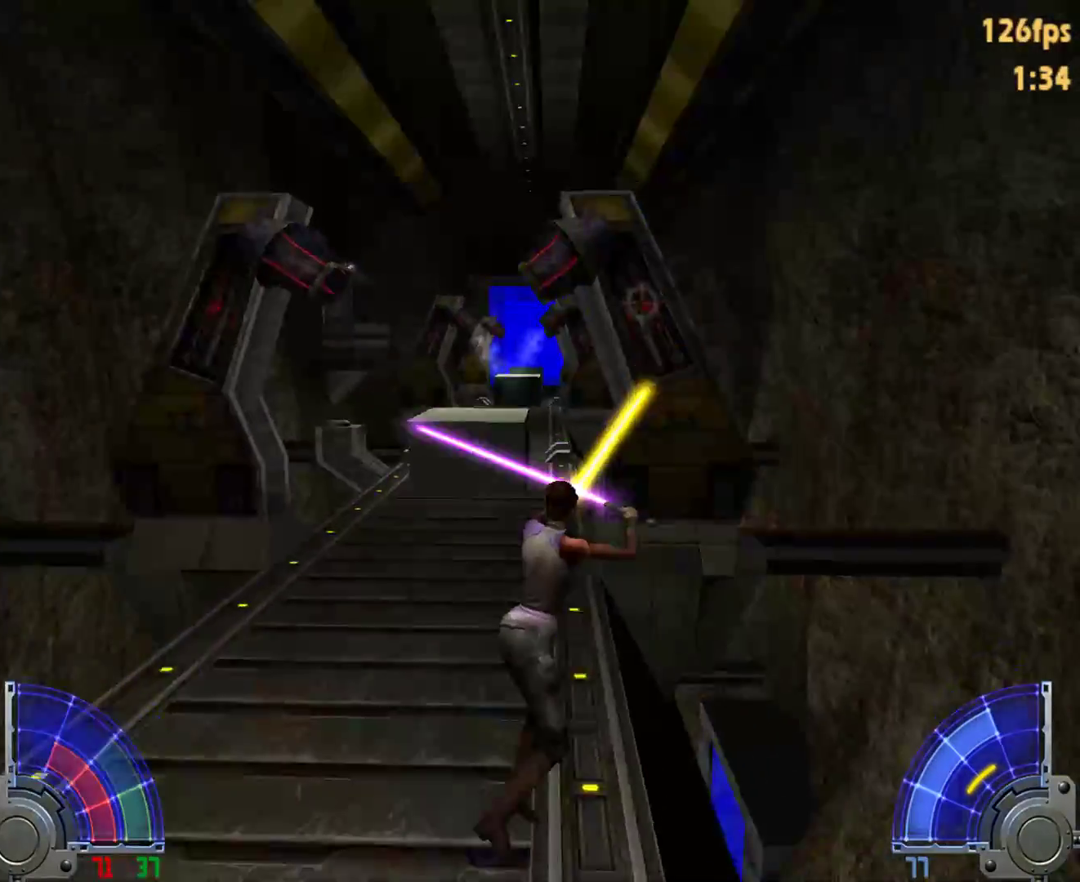
{"keys": ["a", "space", "w"], "mouse": [], "events": [[250, "a", "down"], [283, "d", "up"]]}
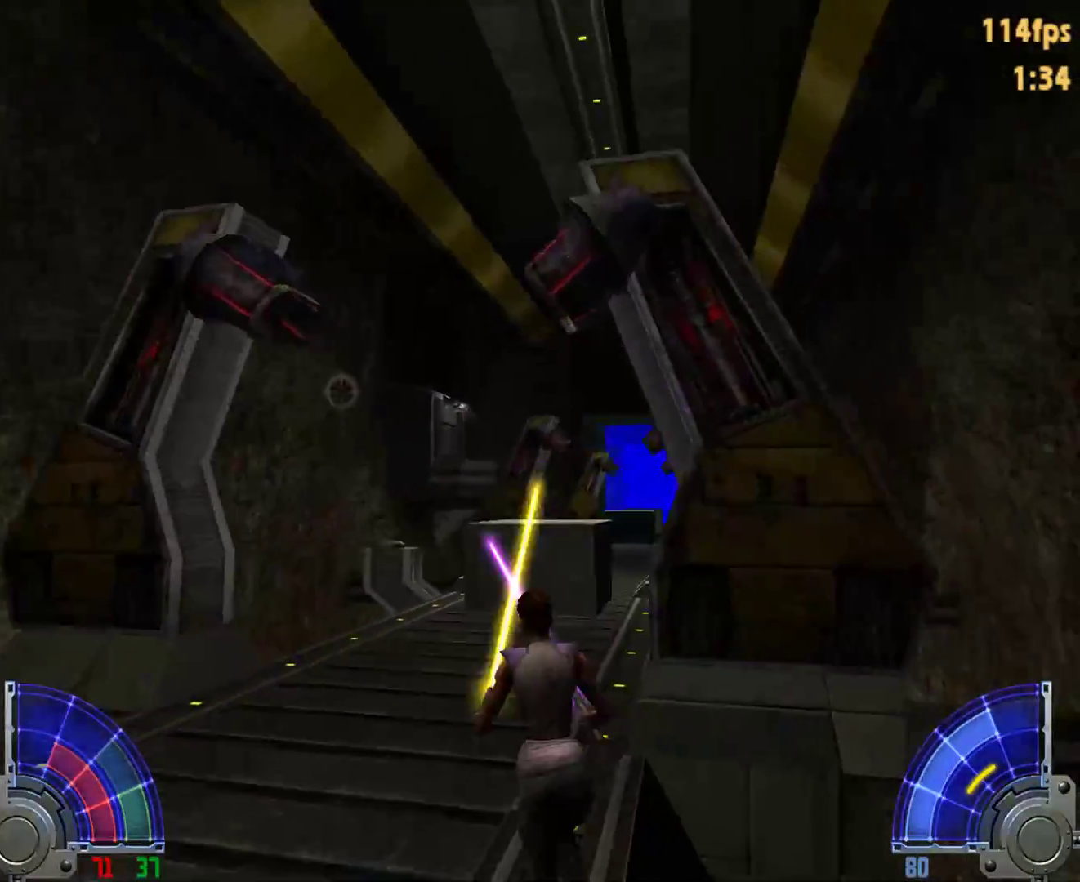
{"keys": ["d", "space", "w"], "mouse": [], "events": [[67, "a", "up"], [67, "space", "up"], [500, "d", "down"], [500, "space", "down"]]}
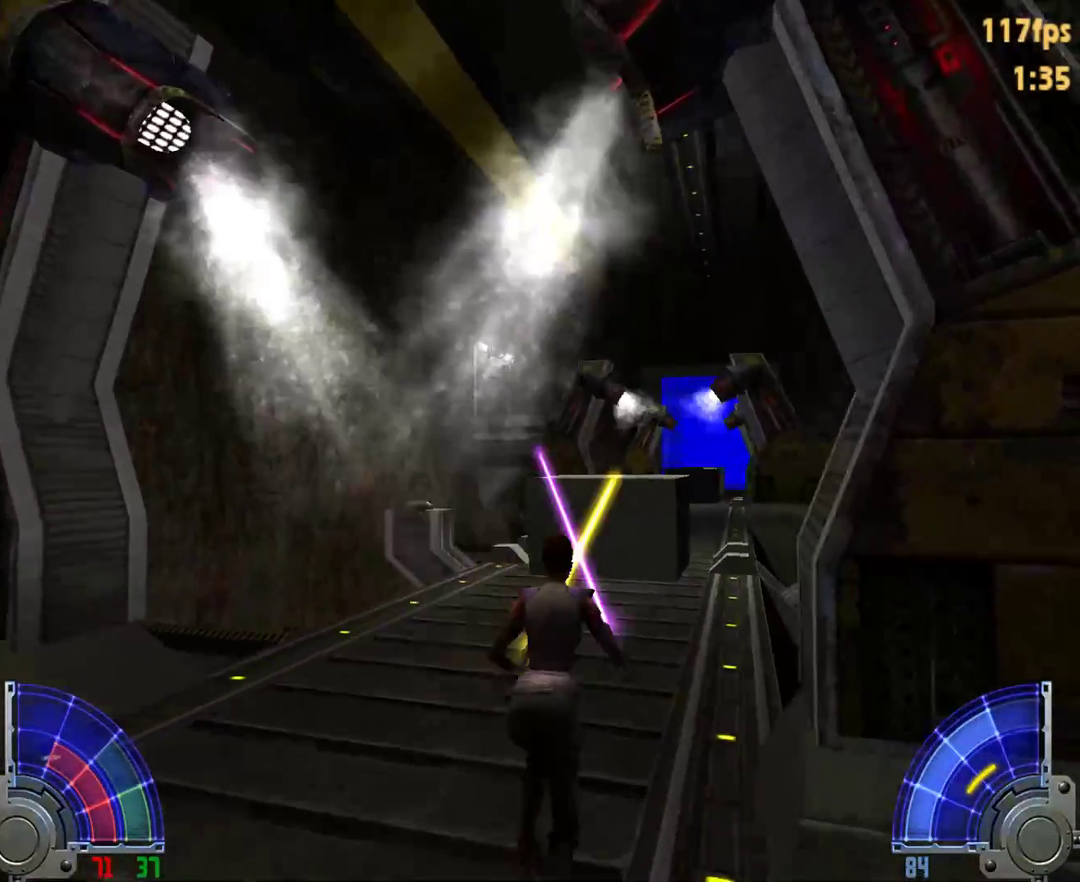
{"keys": ["w"], "mouse": [], "events": [[133, "a", "down"], [183, "d", "up"], [183, "space", "up"], [283, "a", "up"]]}
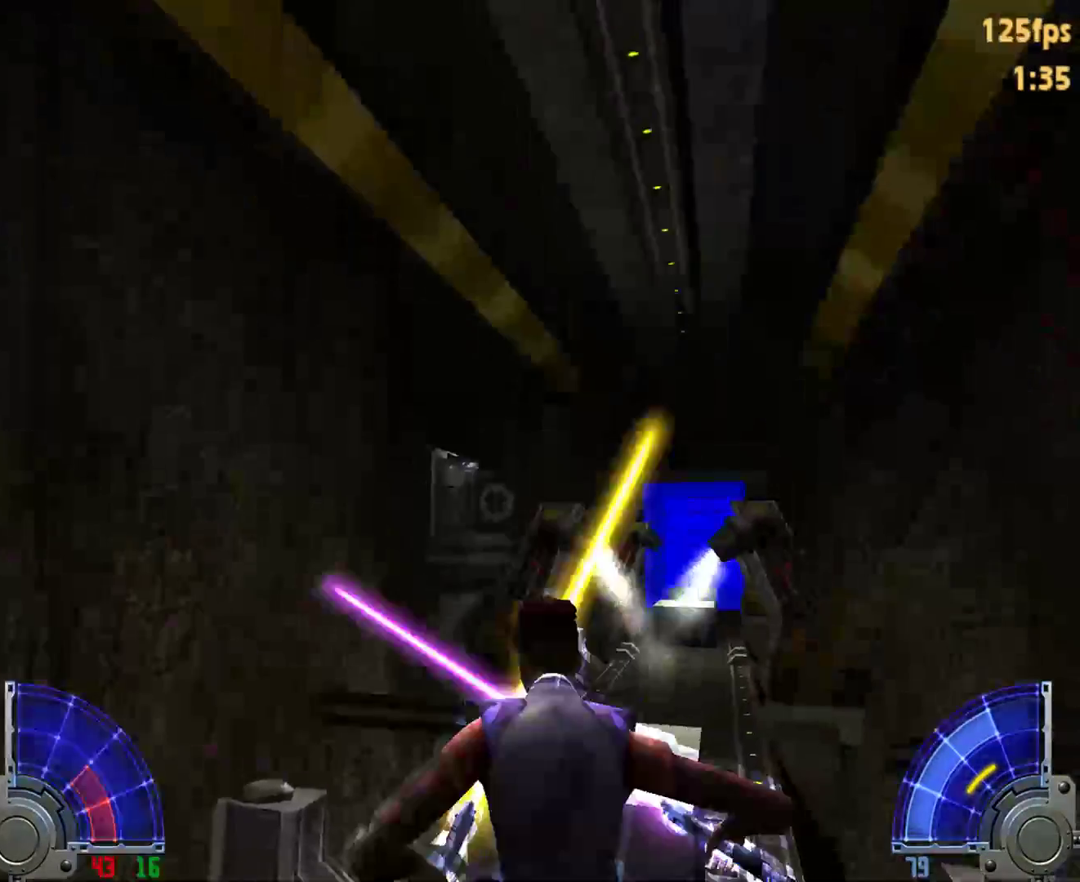
{"keys": ["w"], "mouse": [], "events": []}
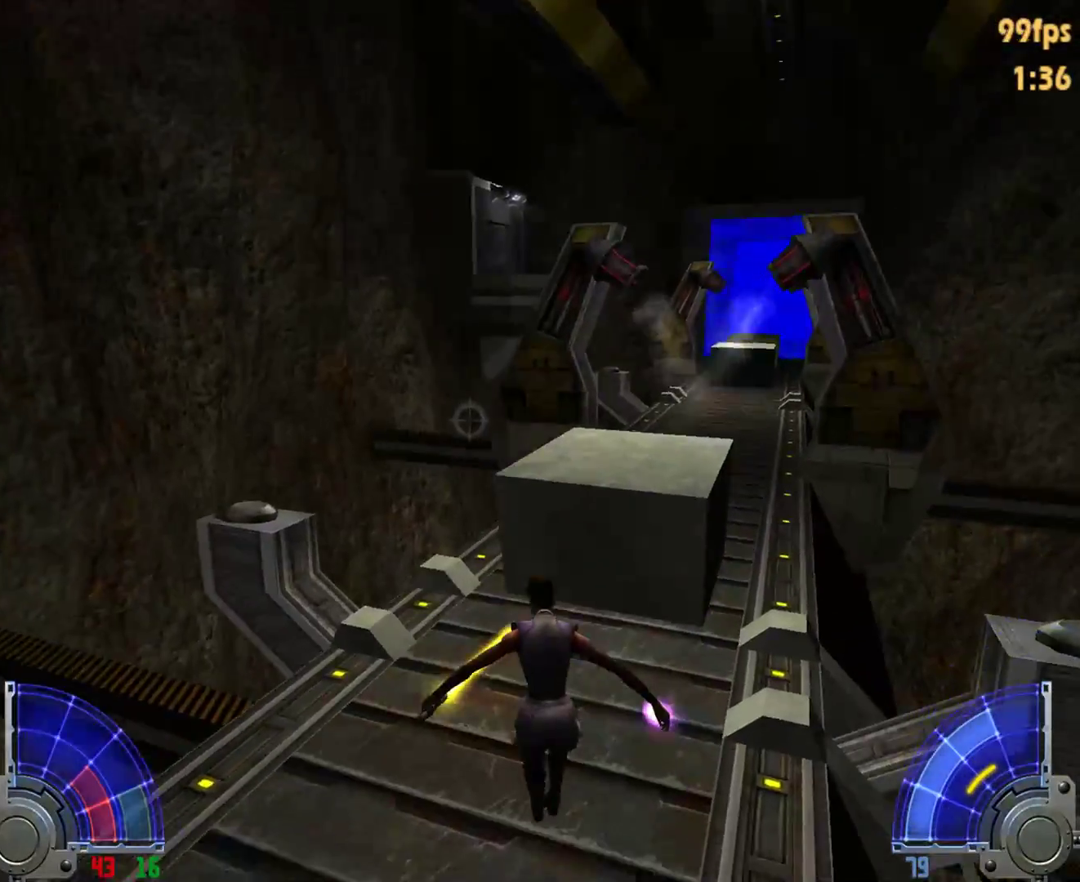
{"keys": ["w"], "mouse": [], "events": [[267, "d", "down"], [267, "space", "down"], [400, "space", "up"], [450, "d", "up"]]}
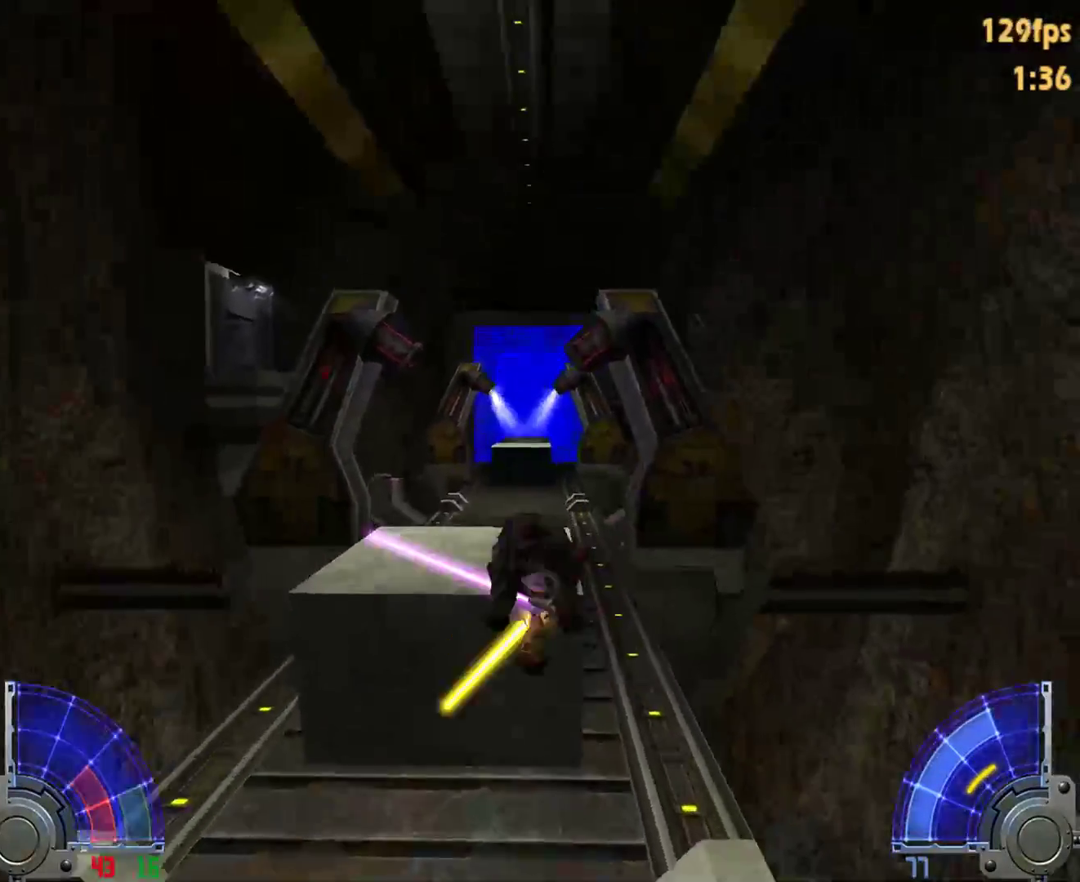
{"keys": ["a", "w"], "mouse": [], "events": [[67, "a", "down"]]}
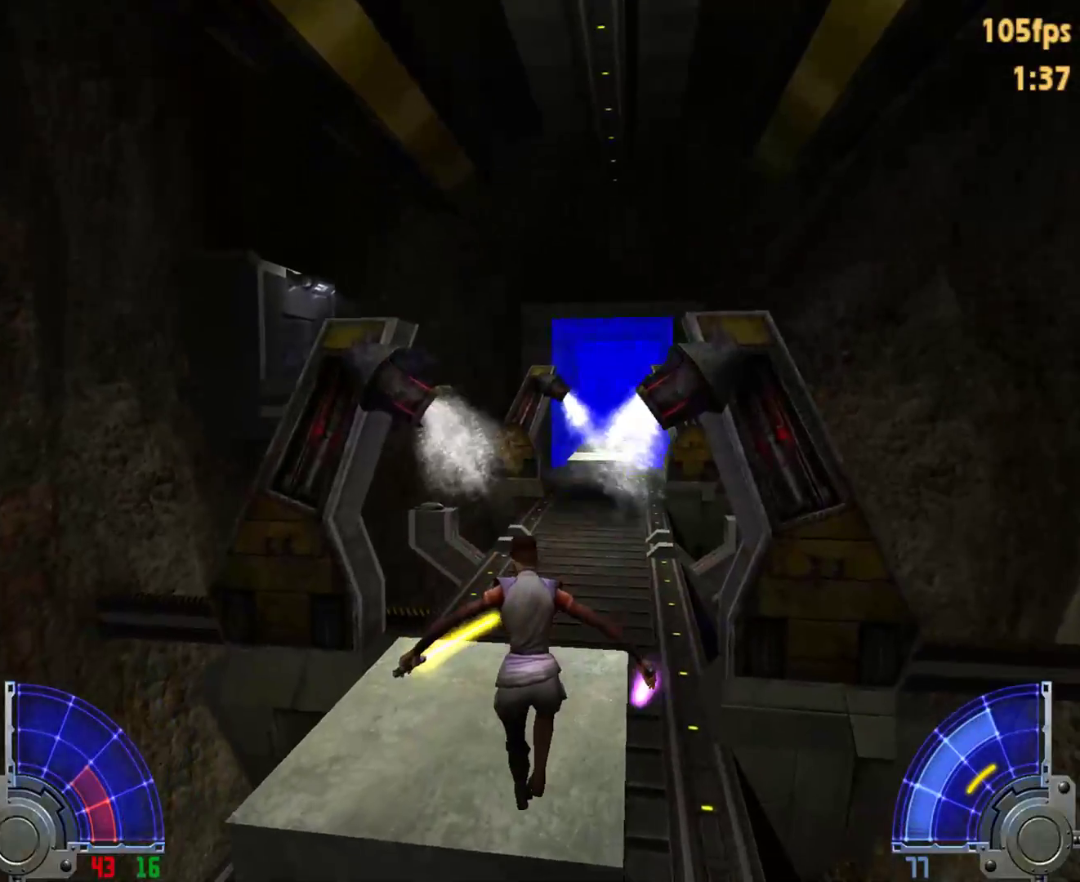
{"keys": ["d", "space", "w"], "mouse": [], "events": [[167, "a", "up"], [350, "d", "down"], [400, "space", "down"]]}
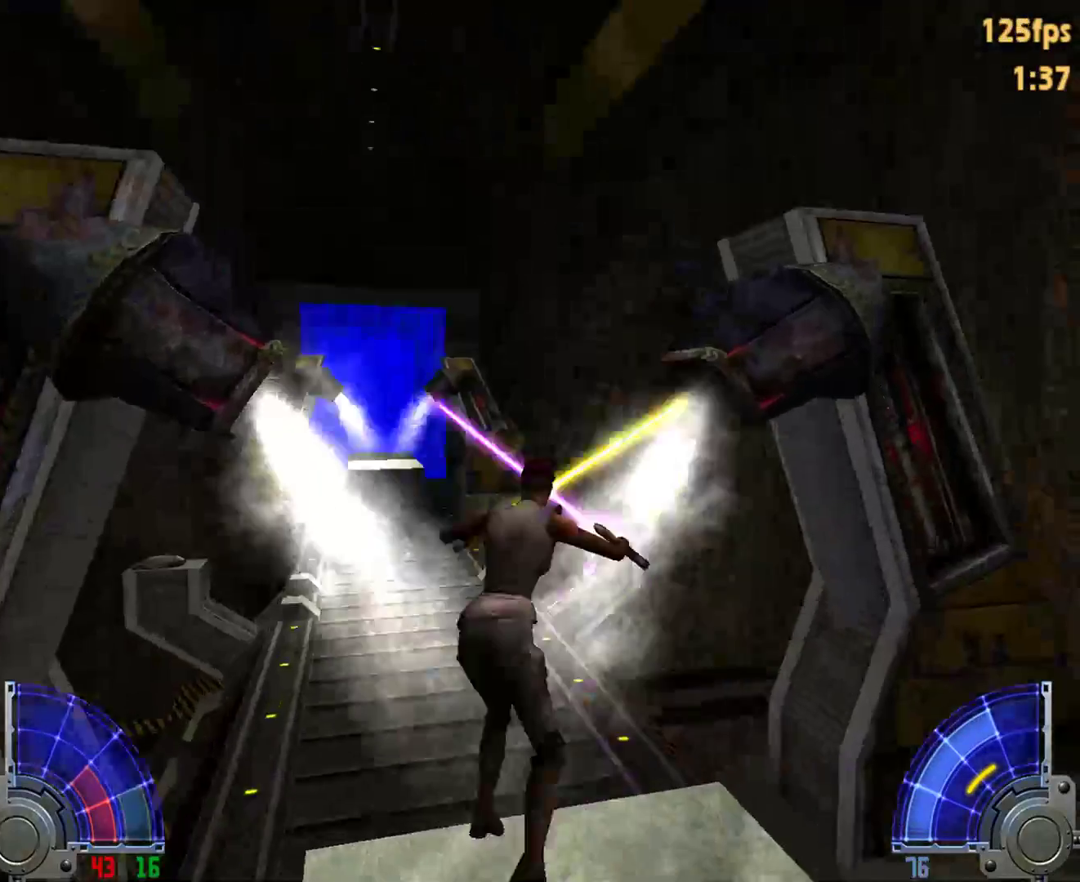
{"keys": ["w"], "mouse": [], "events": [[133, "a", "down"], [133, "d", "up"], [283, "a", "up"], [417, "space", "up"]]}
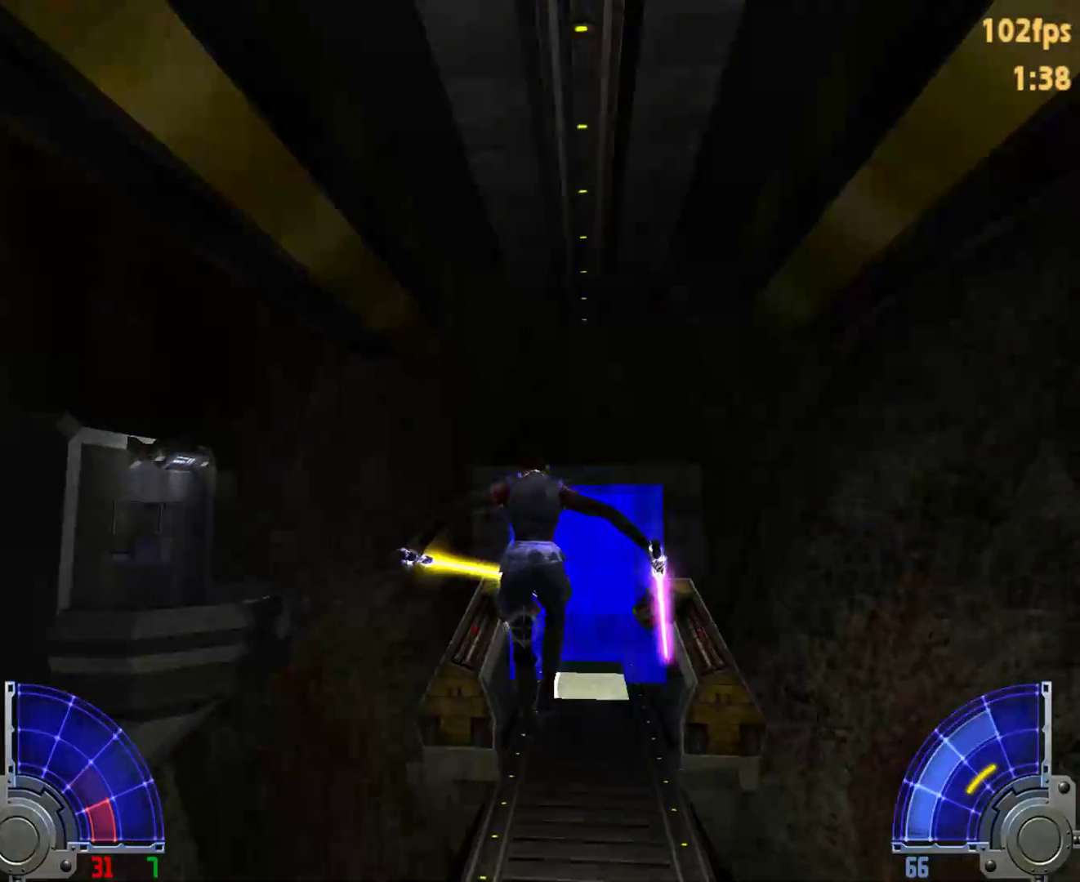
{"keys": ["w"], "mouse": [], "events": [[250, "a", "down"], [483, "a", "up"]]}
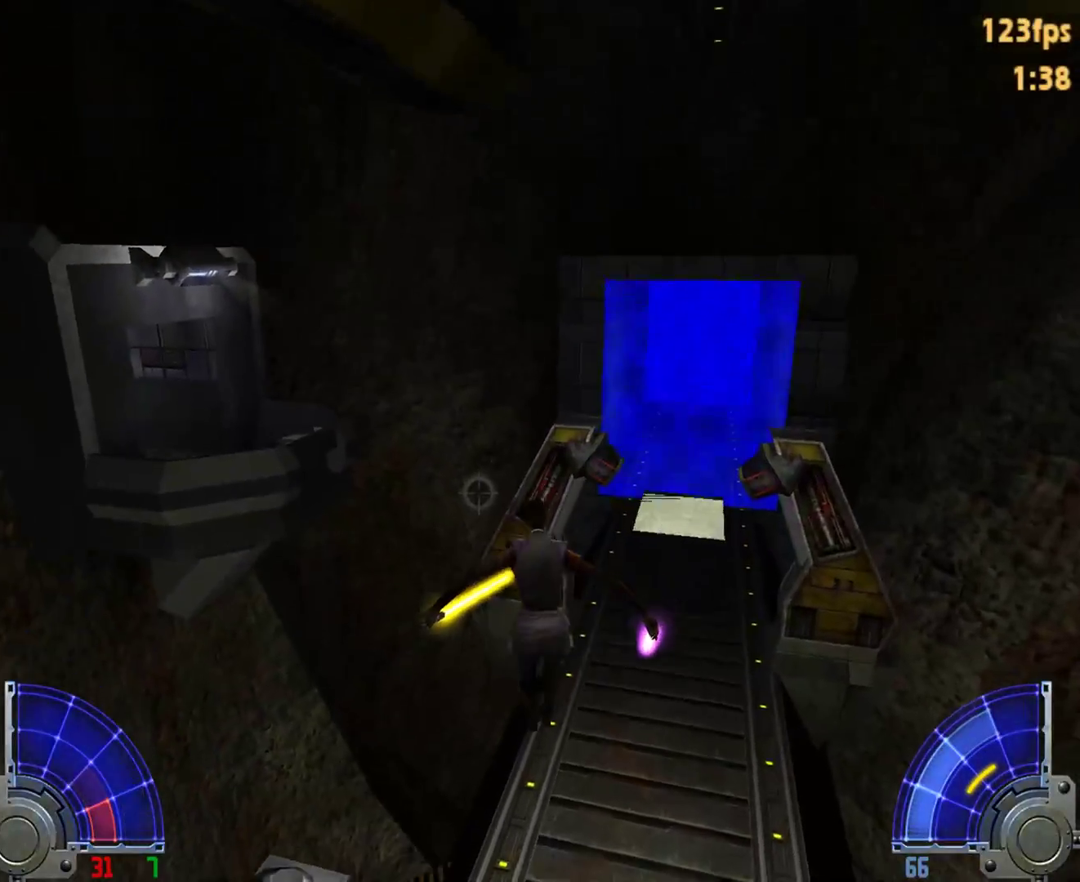
{"keys": ["w"], "mouse": [], "events": []}
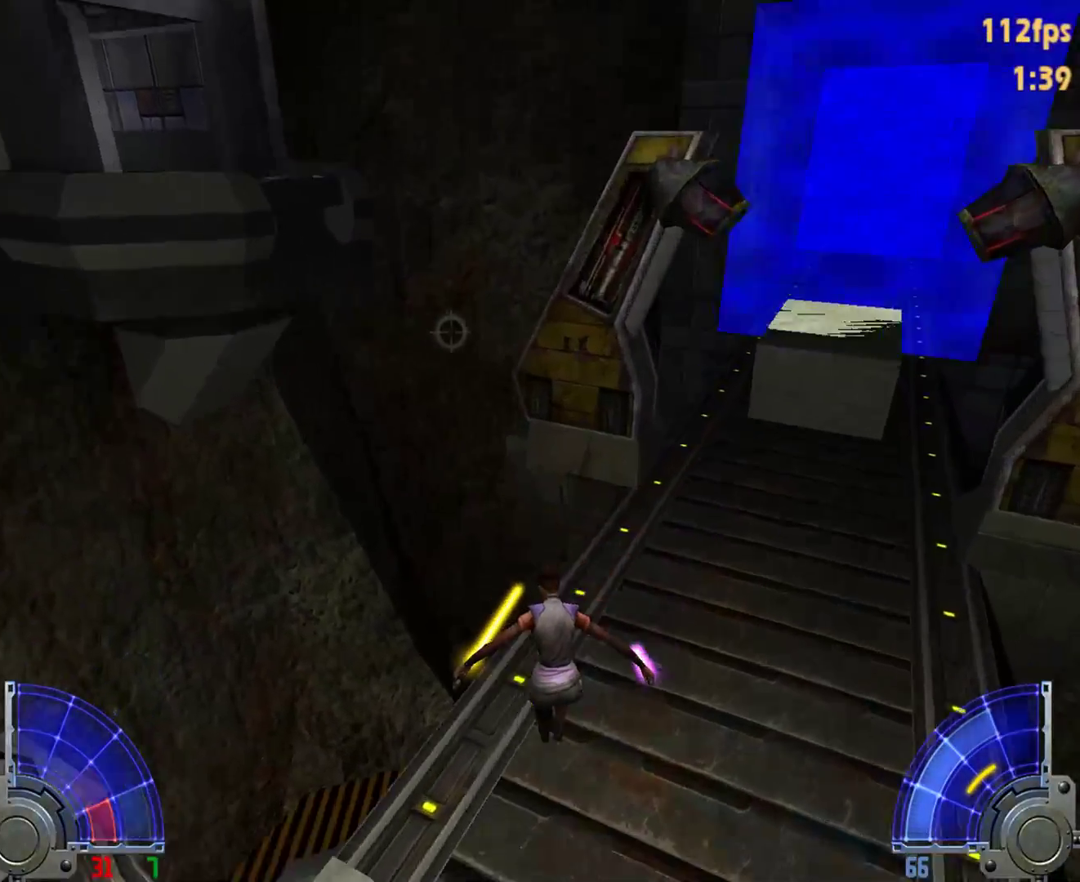
{"keys": ["a", "space", "w"], "mouse": [], "events": [[367, "a", "down"], [367, "space", "down"]]}
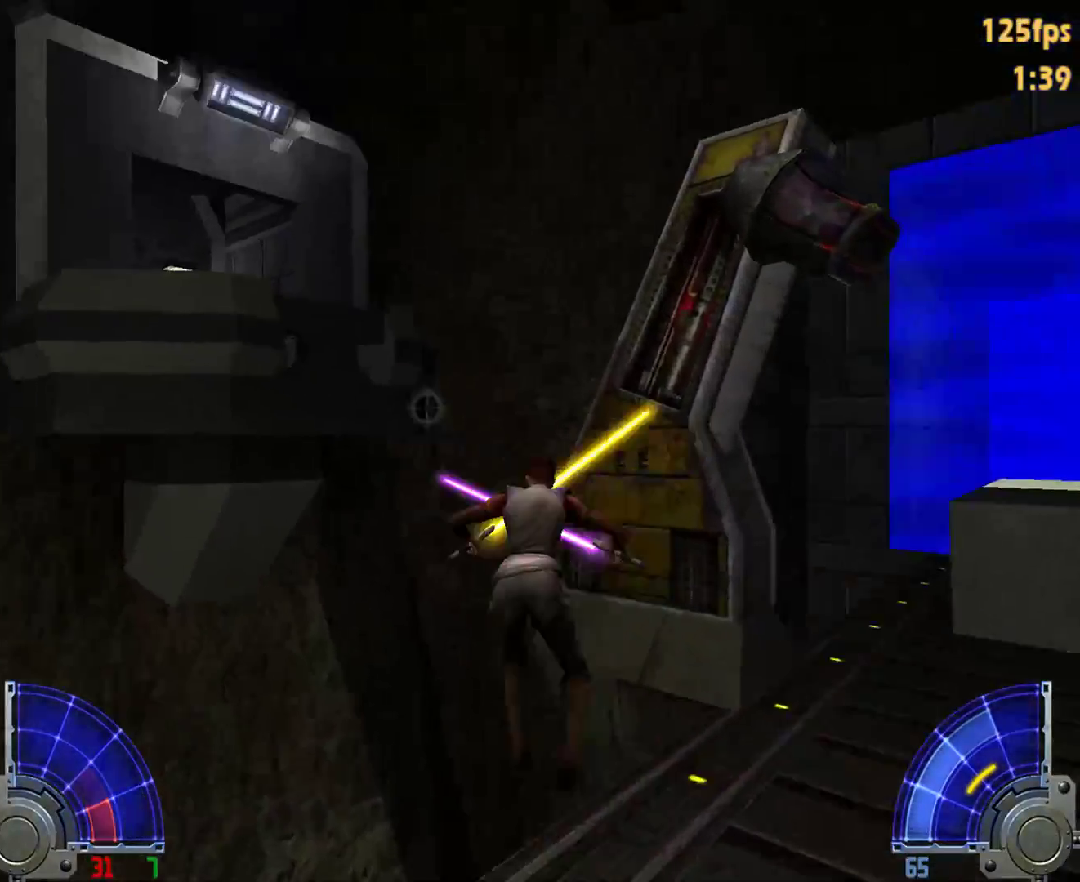
{"keys": ["a", "space", "w"], "mouse": [], "events": []}
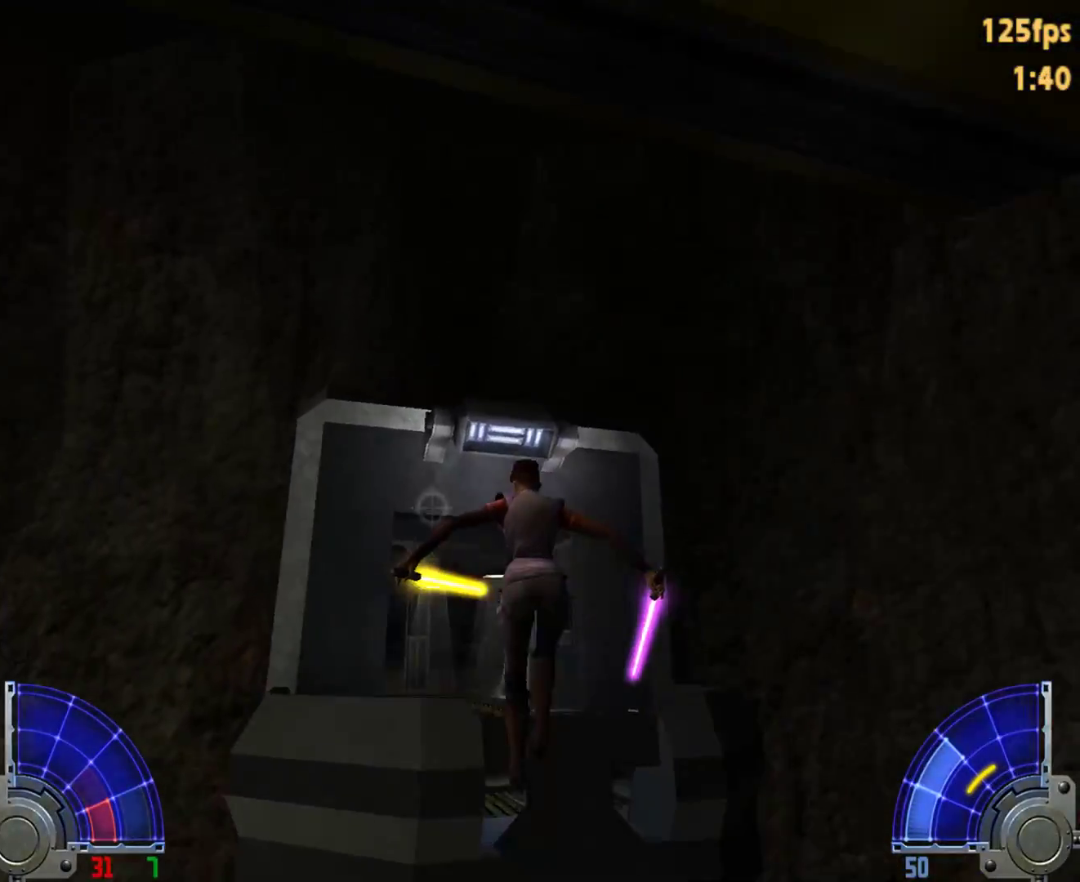
{"keys": ["w"], "mouse": [], "events": [[300, "space", "up"], [350, "a", "up"]]}
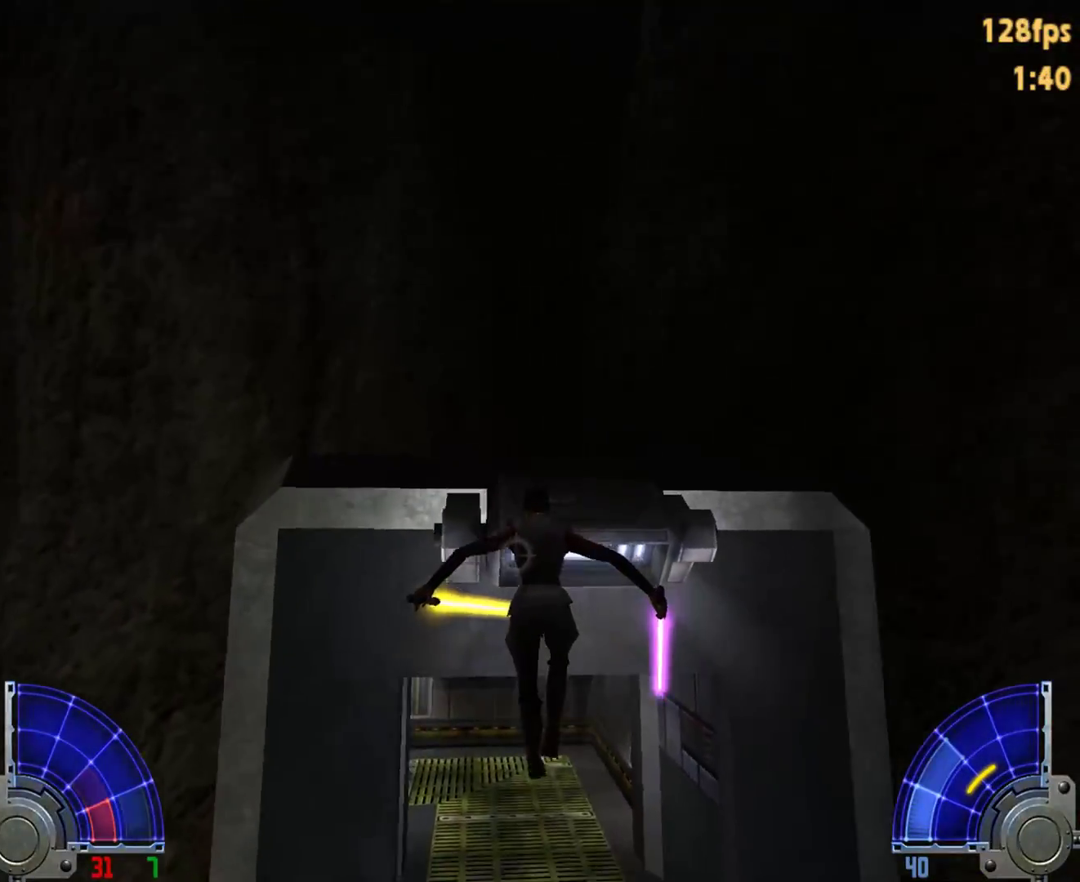
{"keys": ["w"], "mouse": [], "events": [[367, "tab", "down"], [467, "tab", "up"]]}
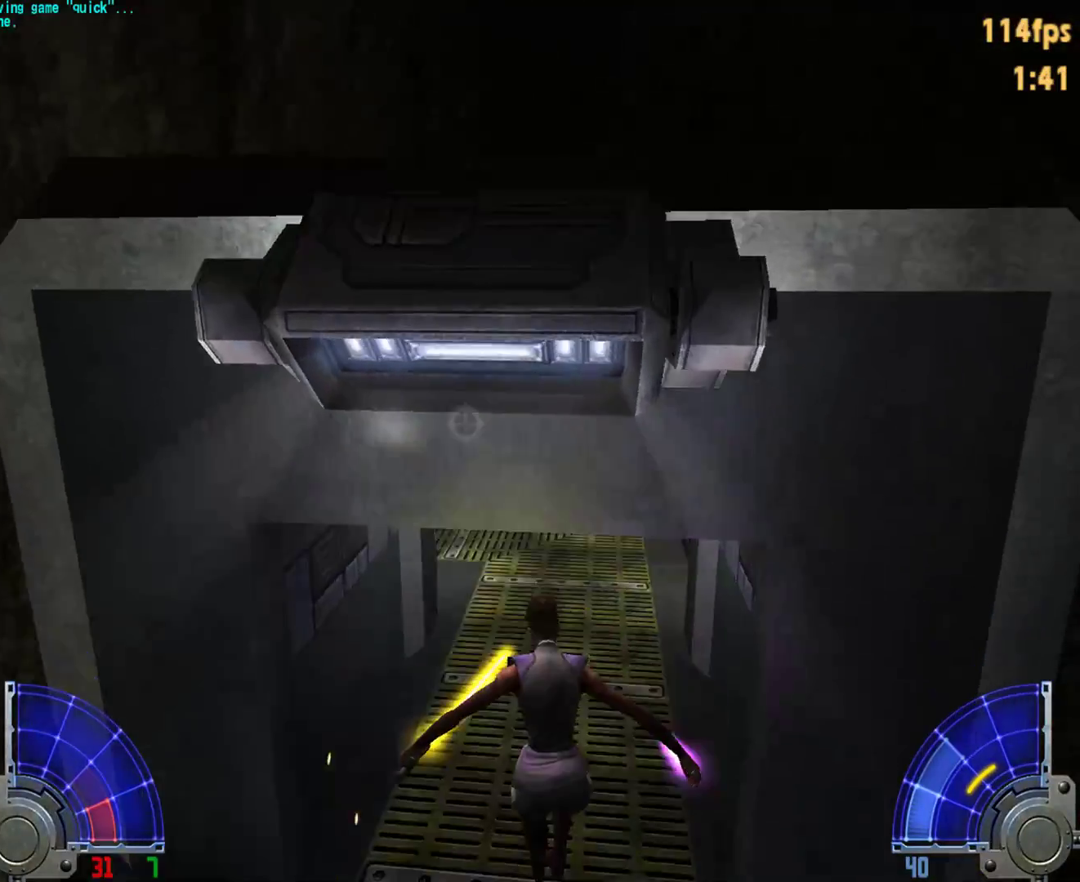
{"keys": ["w"], "mouse": [], "events": []}
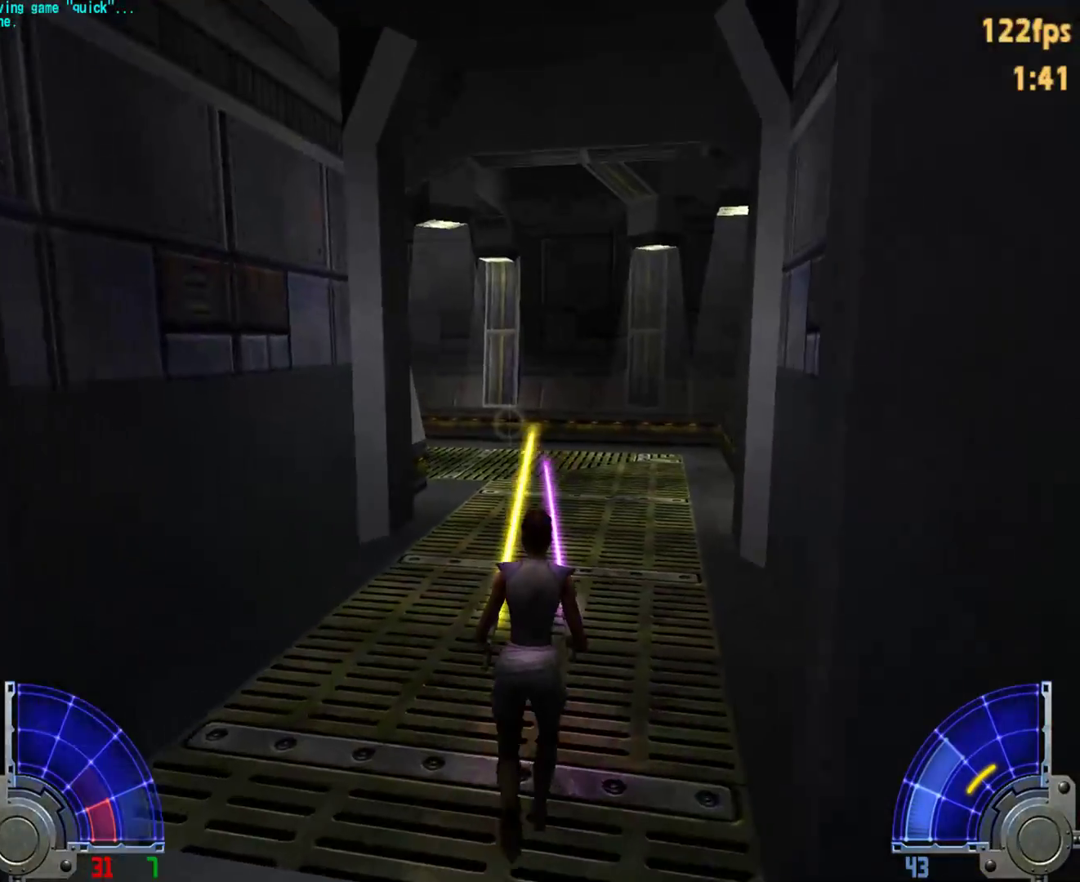
{"keys": ["a", "w"], "mouse": [], "events": [[133, "d", "down"], [167, "space", "down"], [217, "a", "down"], [217, "d", "up"], [267, "space", "up"]]}
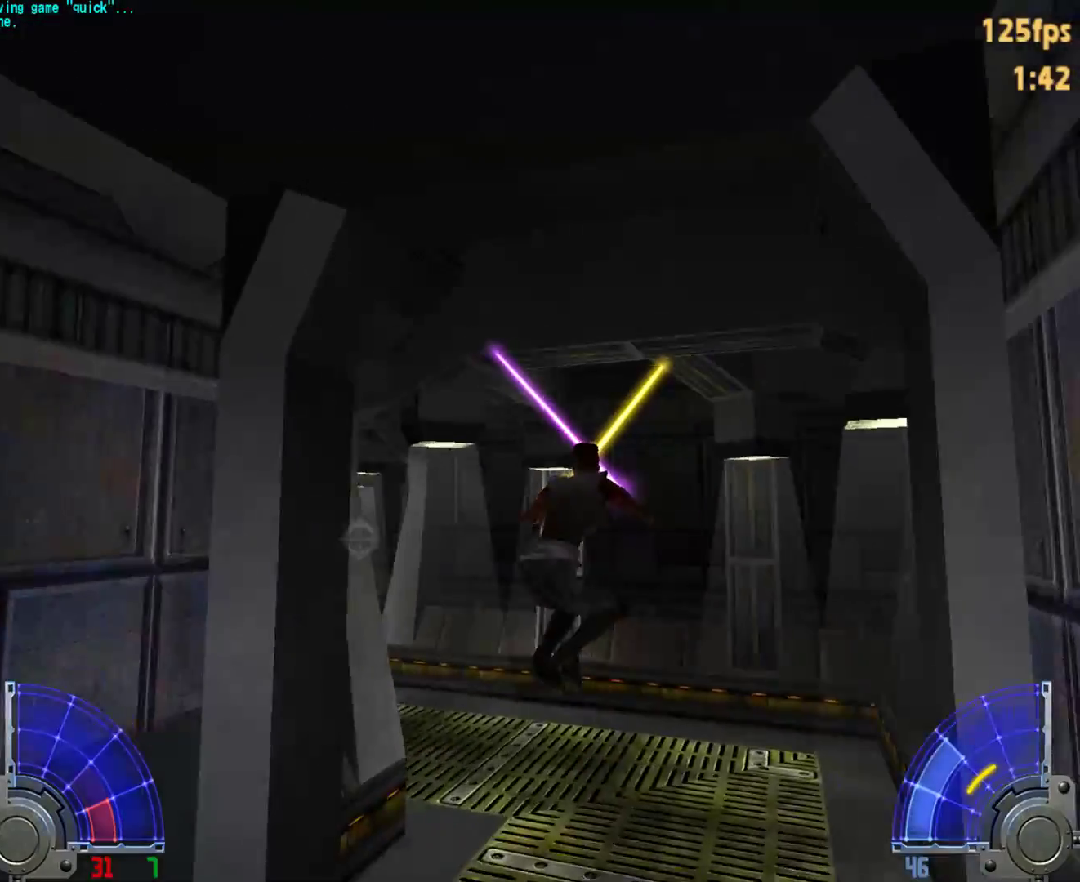
{"keys": ["a", "w"], "mouse": [], "events": []}
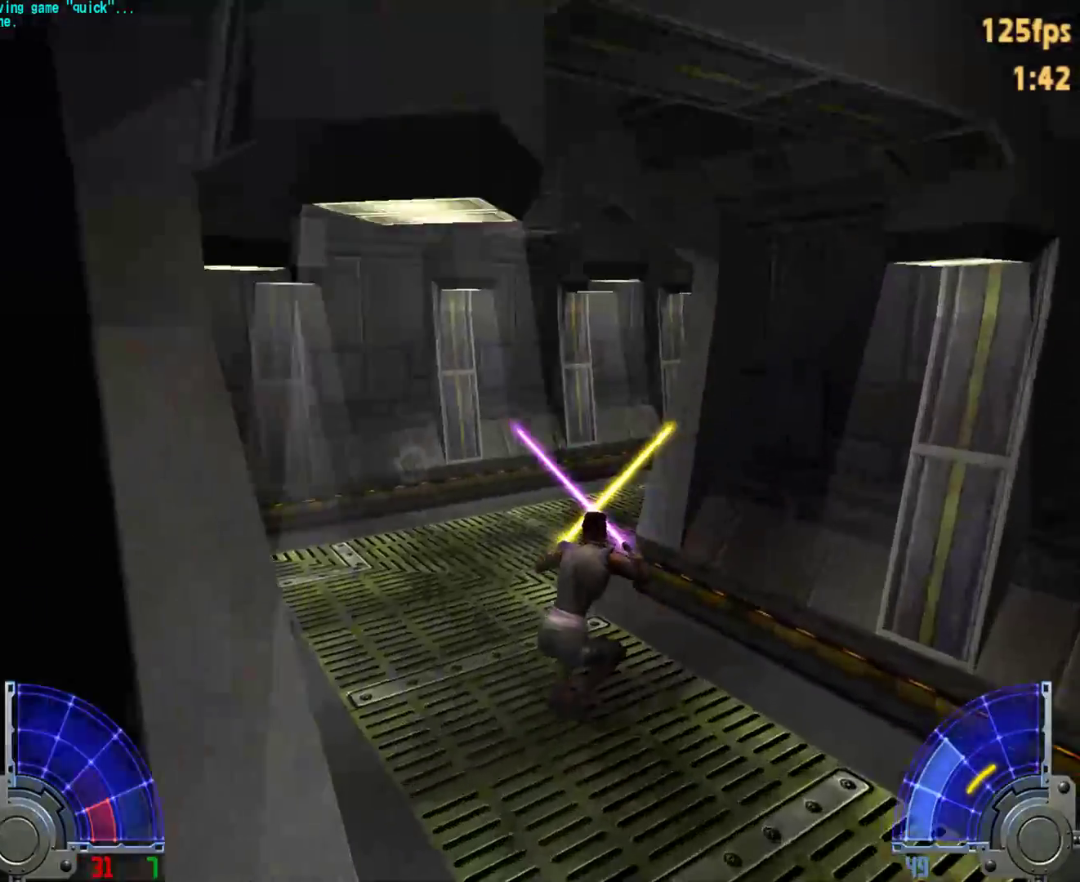
{"keys": ["w"], "mouse": [], "events": [[200, "a", "up"]]}
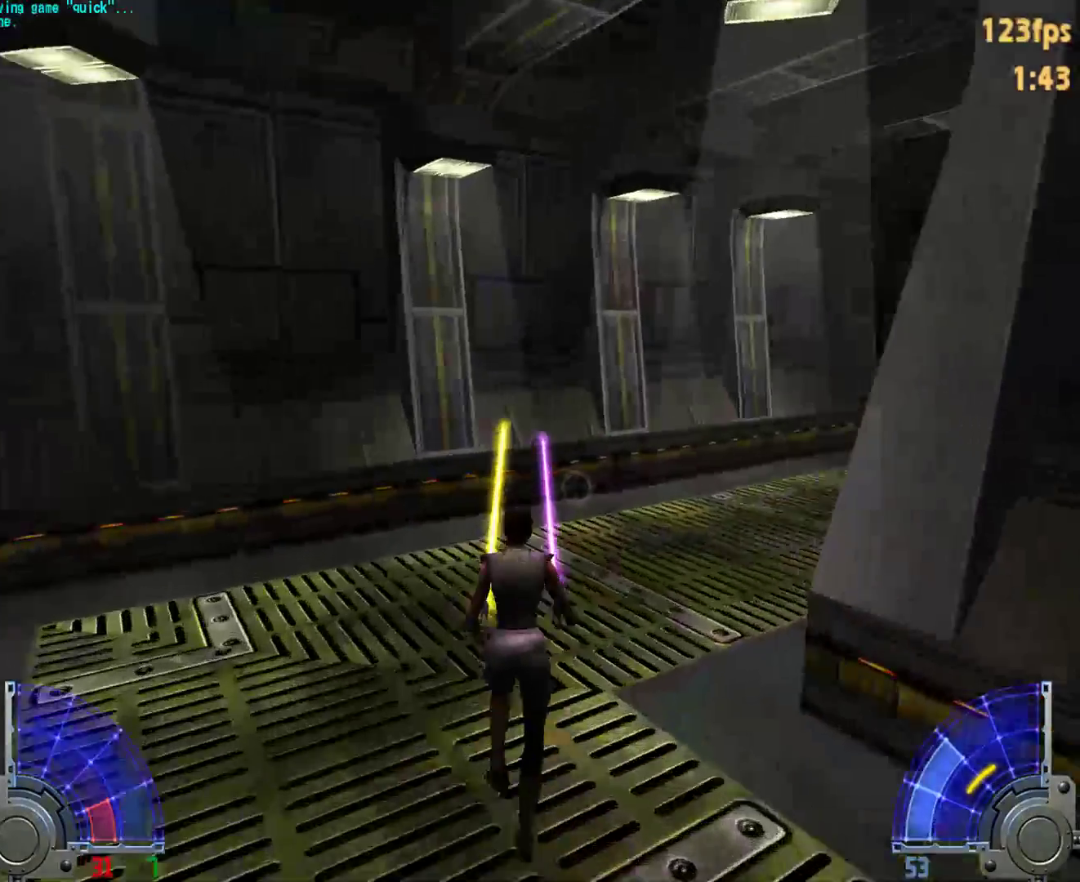
{"keys": ["w"], "mouse": [], "events": []}
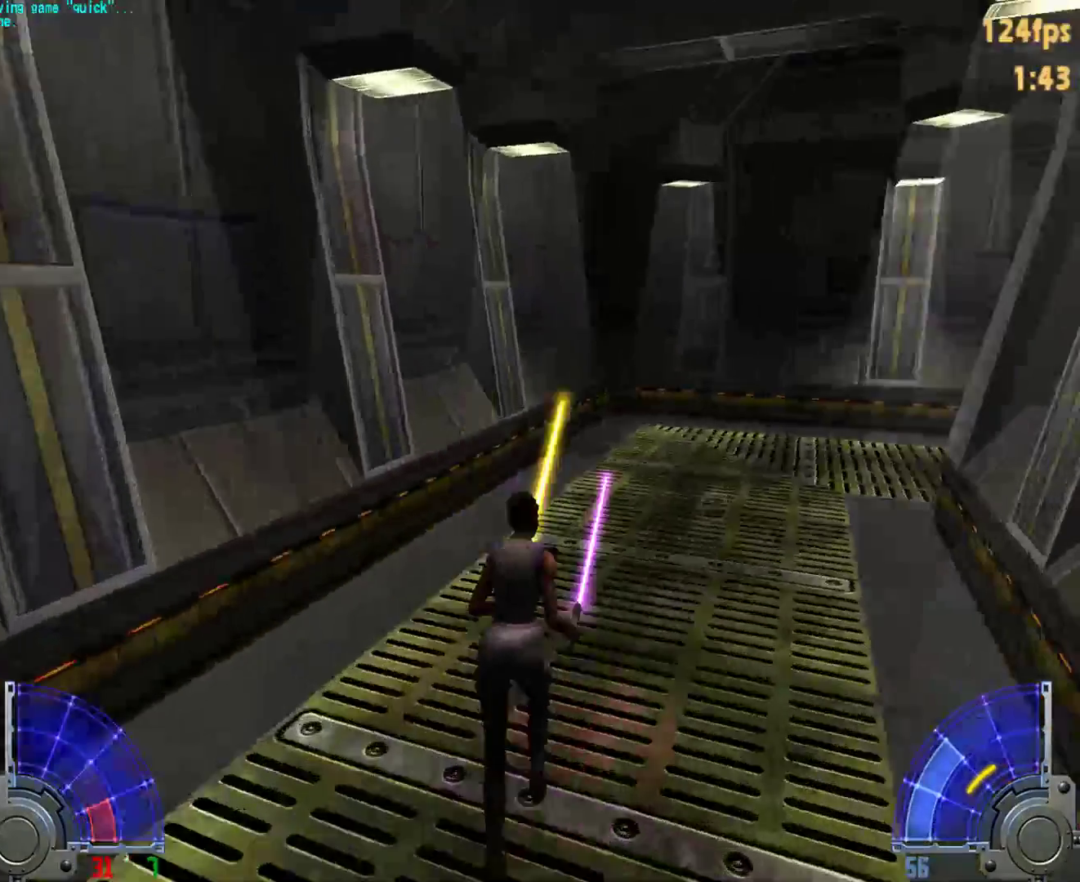
{"keys": ["w"], "mouse": [], "events": [[33, "d", "down"], [33, "space", "down"], [133, "a", "down"], [133, "d", "up"], [133, "space", "up"], [367, "a", "up"]]}
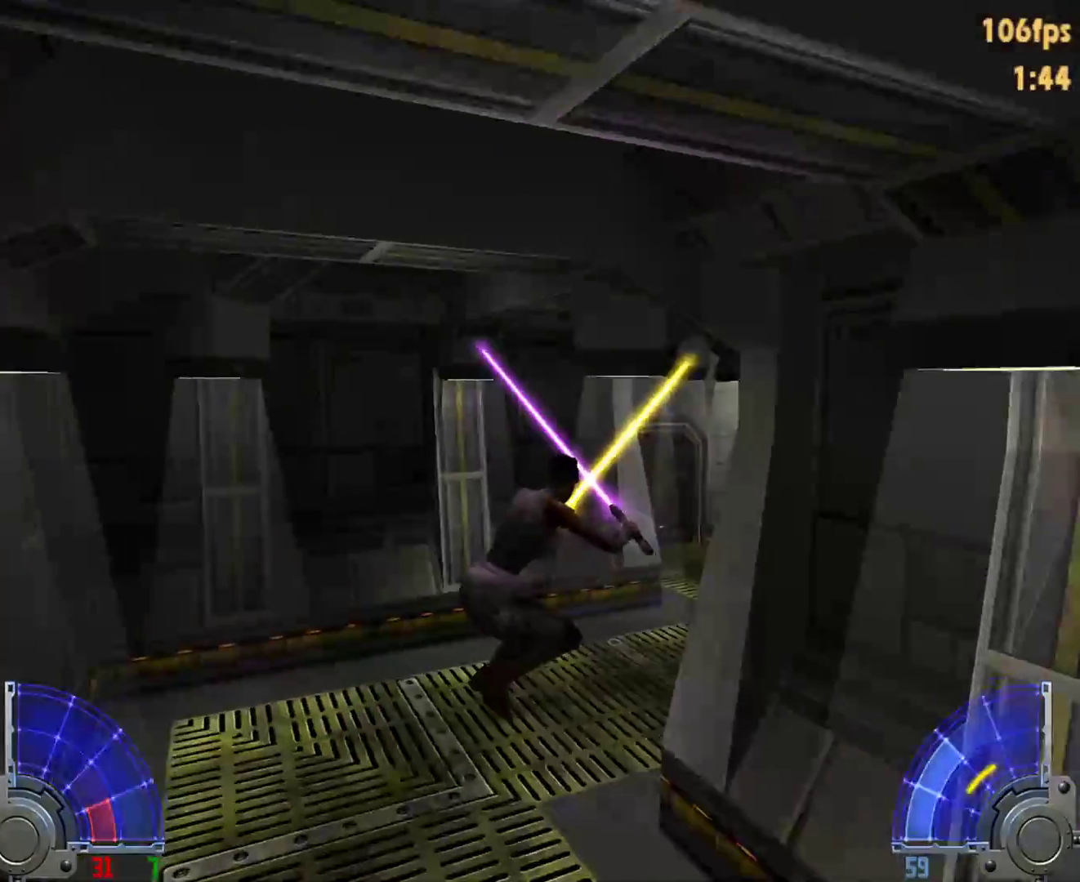
{"keys": ["w"], "mouse": [], "events": [[150, "d", "down"], [250, "d", "up"]]}
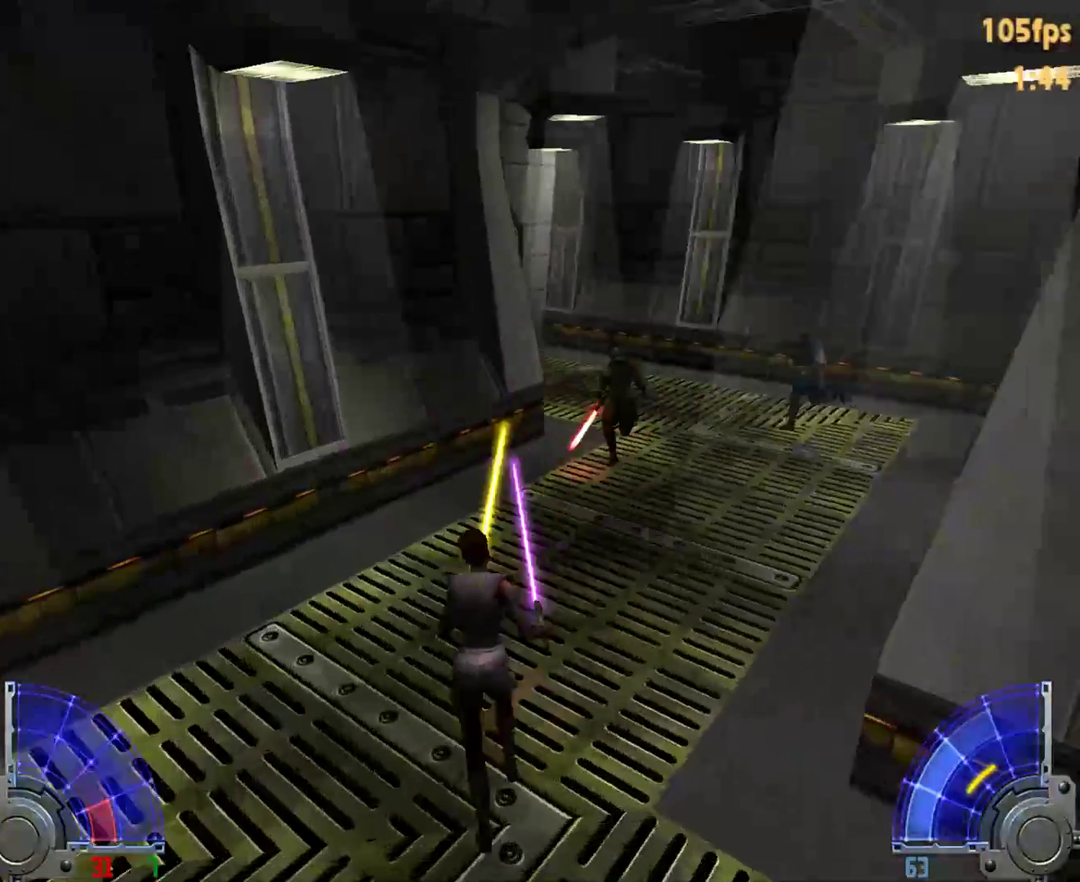
{"keys": ["a", "w"], "mouse": [], "events": [[217, "d", "down"], [217, "space", "down"], [350, "a", "down"], [400, "d", "up"], [500, "space", "up"]]}
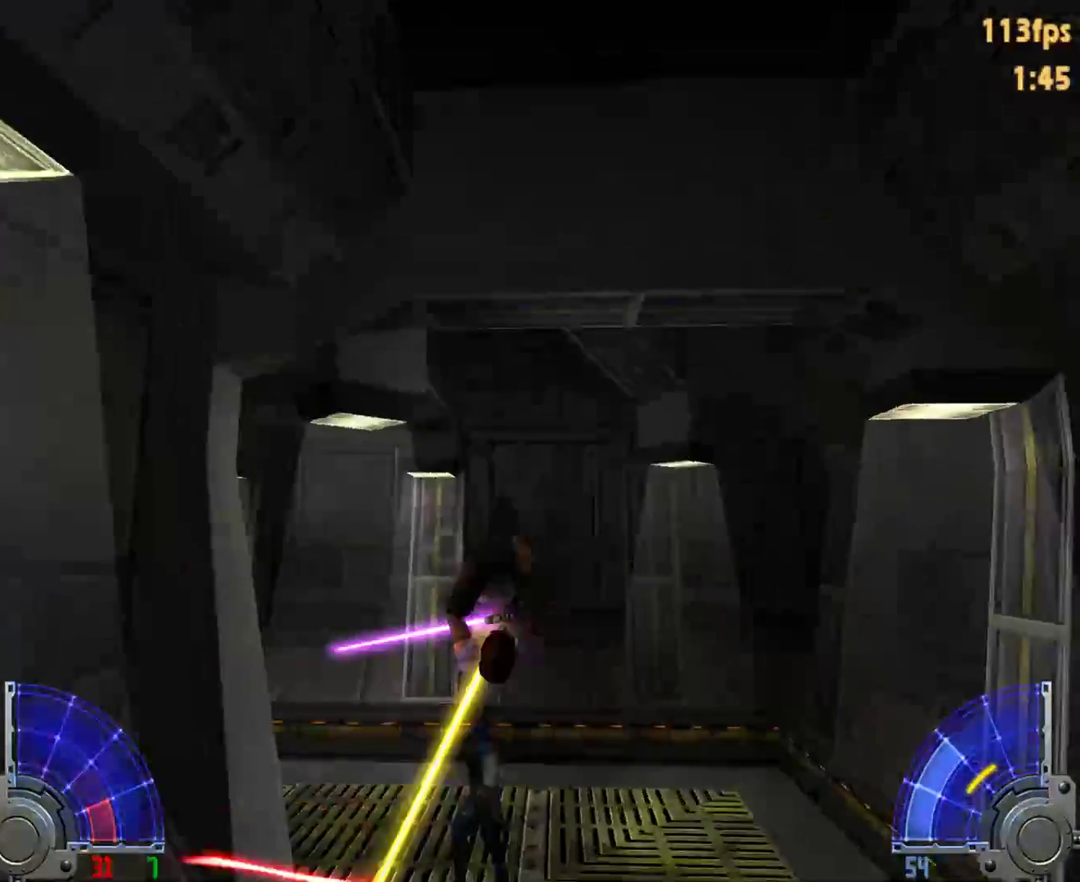
{"keys": ["a", "w"], "mouse": [], "events": []}
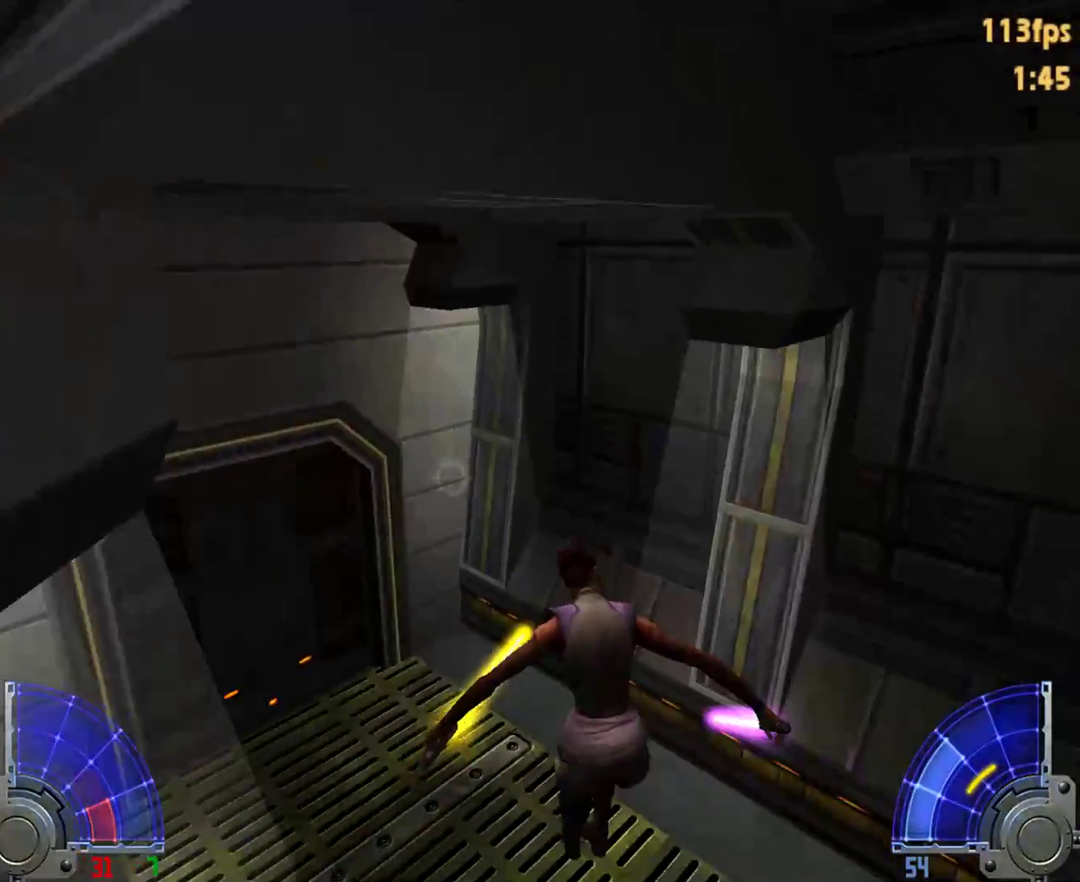
{"keys": ["a", "w"], "mouse": [], "events": []}